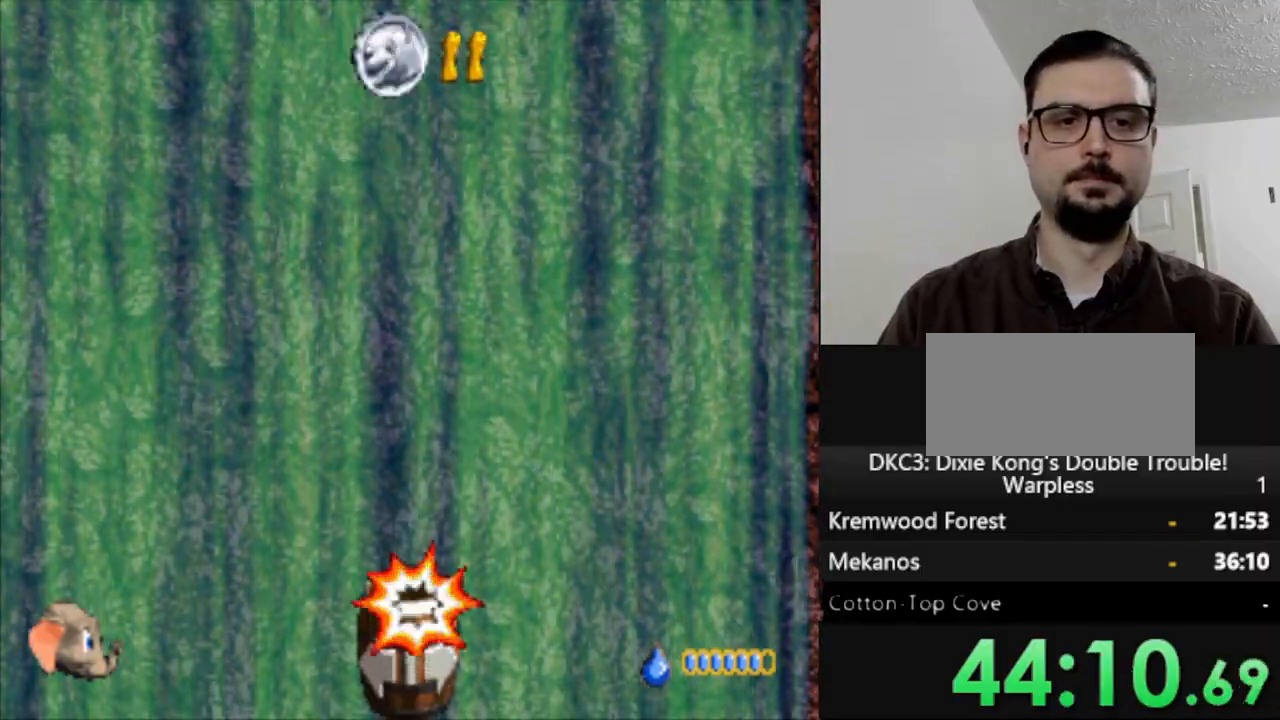
Gameplay with a controller (Nintendo layout); each line is a JSON object with the inputs held at the frame after it (dt_ms = milliseconds from this image to that frame). "events" lists button and stick changes between this image and that frame as [ms after this image, input, new state], when the widget could be followed in between. Not read: L3 R3.
{"dt_ms": 500, "buttons": ["Y", "DPAD_RIGHT"], "events": []}
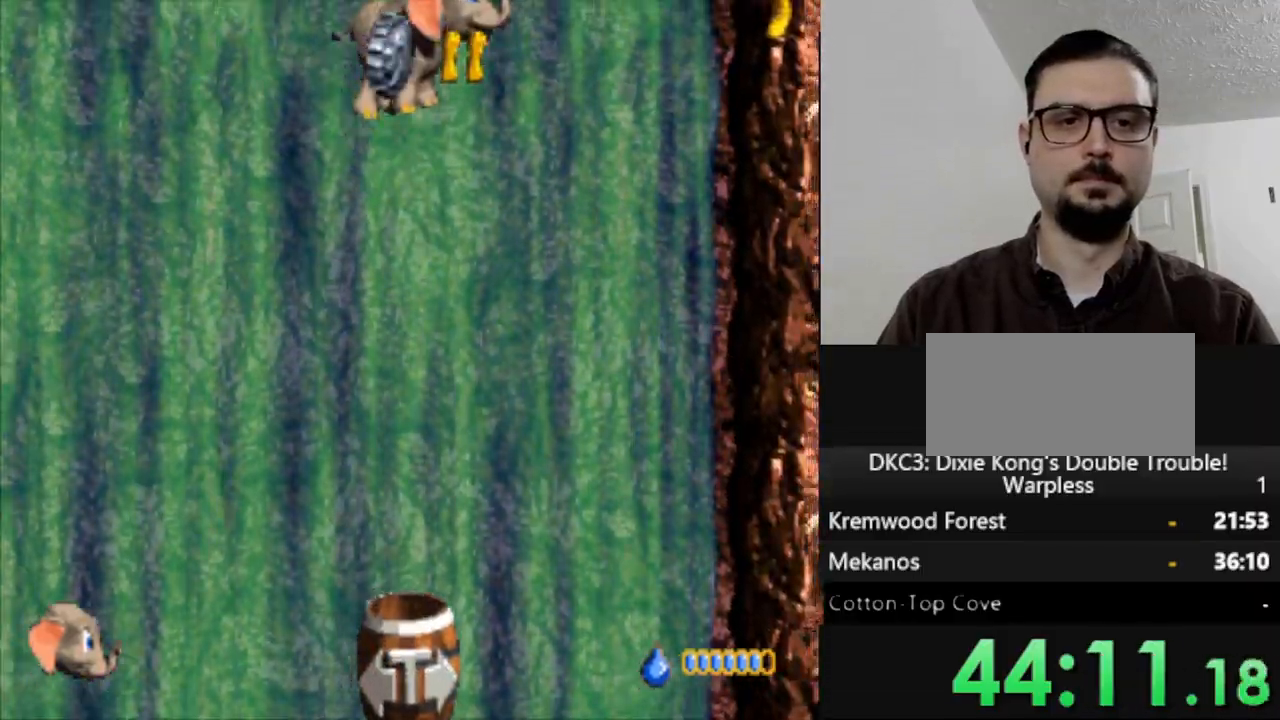
{"dt_ms": 500, "buttons": ["Y"], "events": [[333, "DPAD_RIGHT", "up"]]}
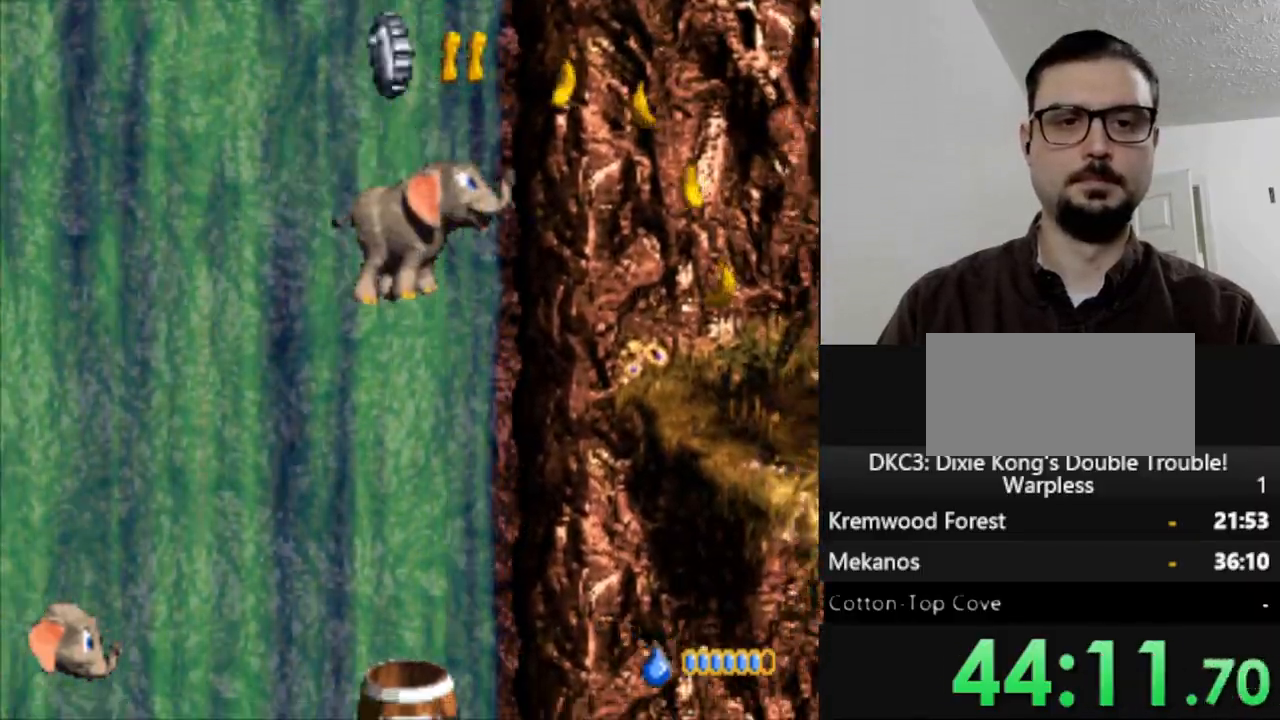
{"dt_ms": 500, "buttons": ["Y", "DPAD_RIGHT"], "events": [[217, "DPAD_RIGHT", "down"]]}
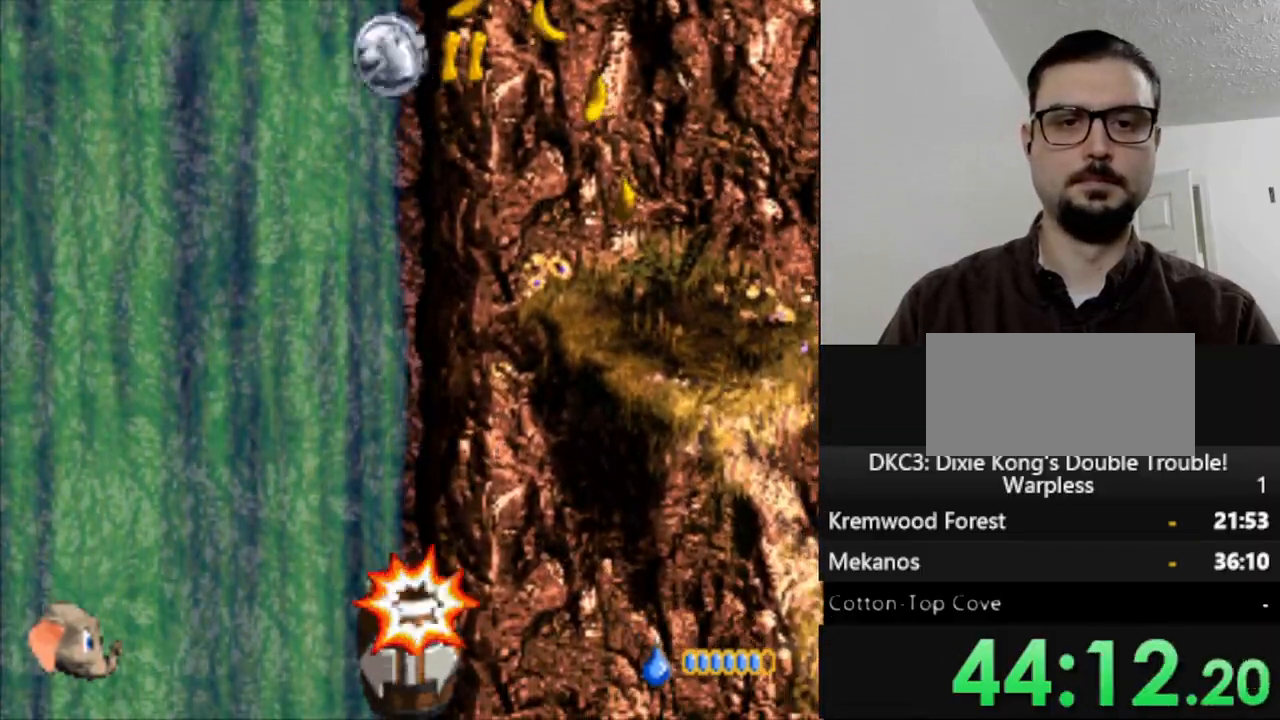
{"dt_ms": 500, "buttons": ["Y", "DPAD_RIGHT"], "events": []}
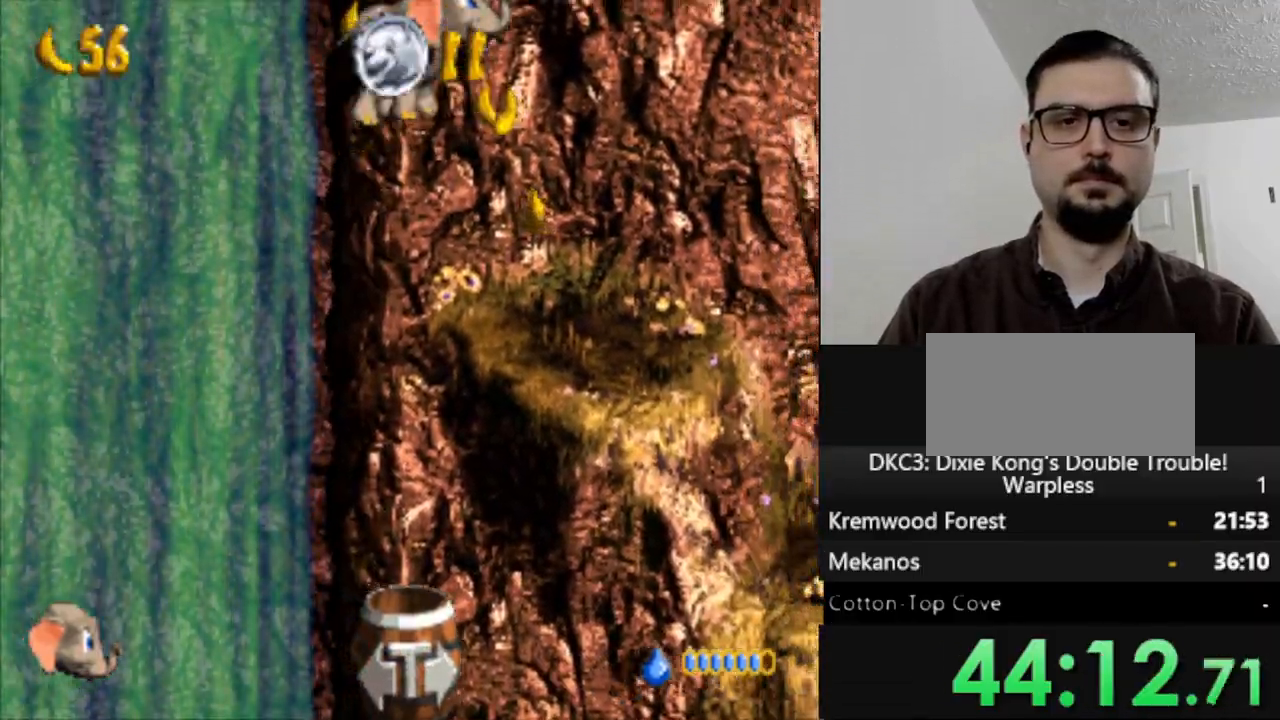
{"dt_ms": 500, "buttons": ["Y"], "events": [[117, "DPAD_RIGHT", "up"], [267, "DPAD_RIGHT", "down"], [417, "DPAD_RIGHT", "up"]]}
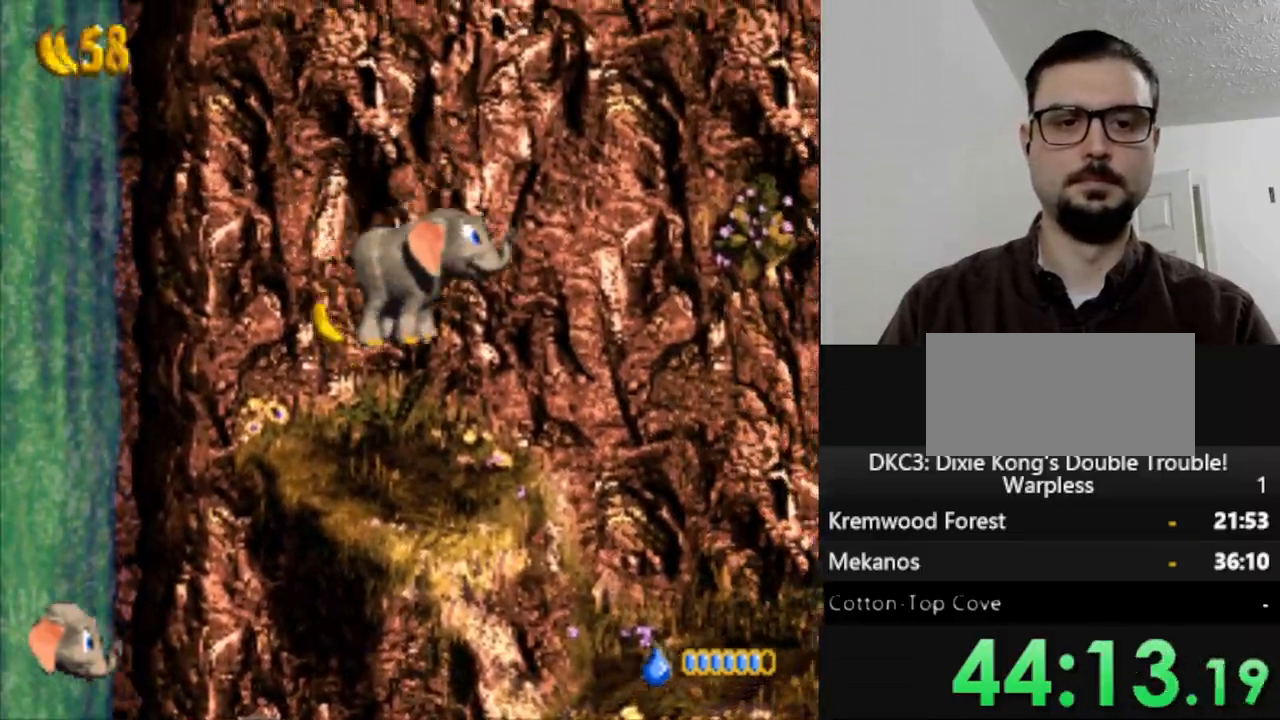
{"dt_ms": 500, "buttons": ["B", "Y", "DPAD_RIGHT"], "events": [[67, "DPAD_RIGHT", "down"], [267, "B", "down"]]}
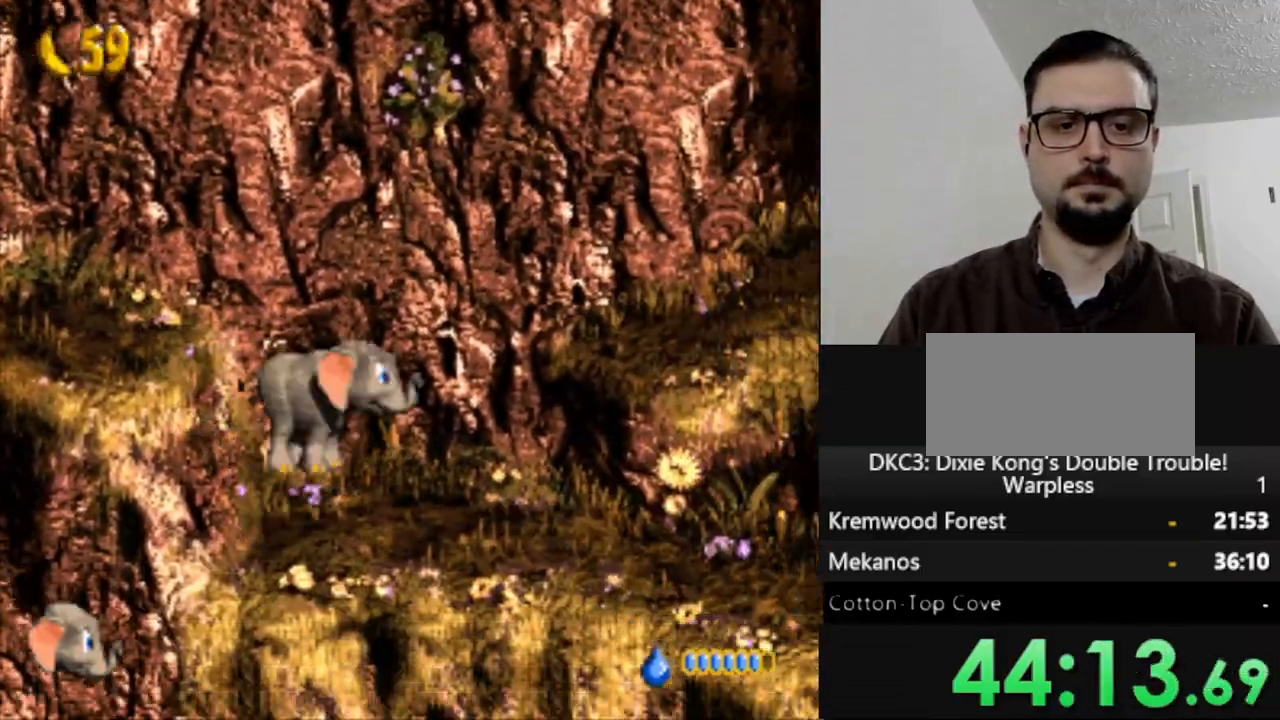
{"dt_ms": 500, "buttons": ["Y"], "events": [[17, "B", "up"], [17, "DPAD_RIGHT", "up"], [267, "DPAD_RIGHT", "down"], [400, "DPAD_RIGHT", "up"]]}
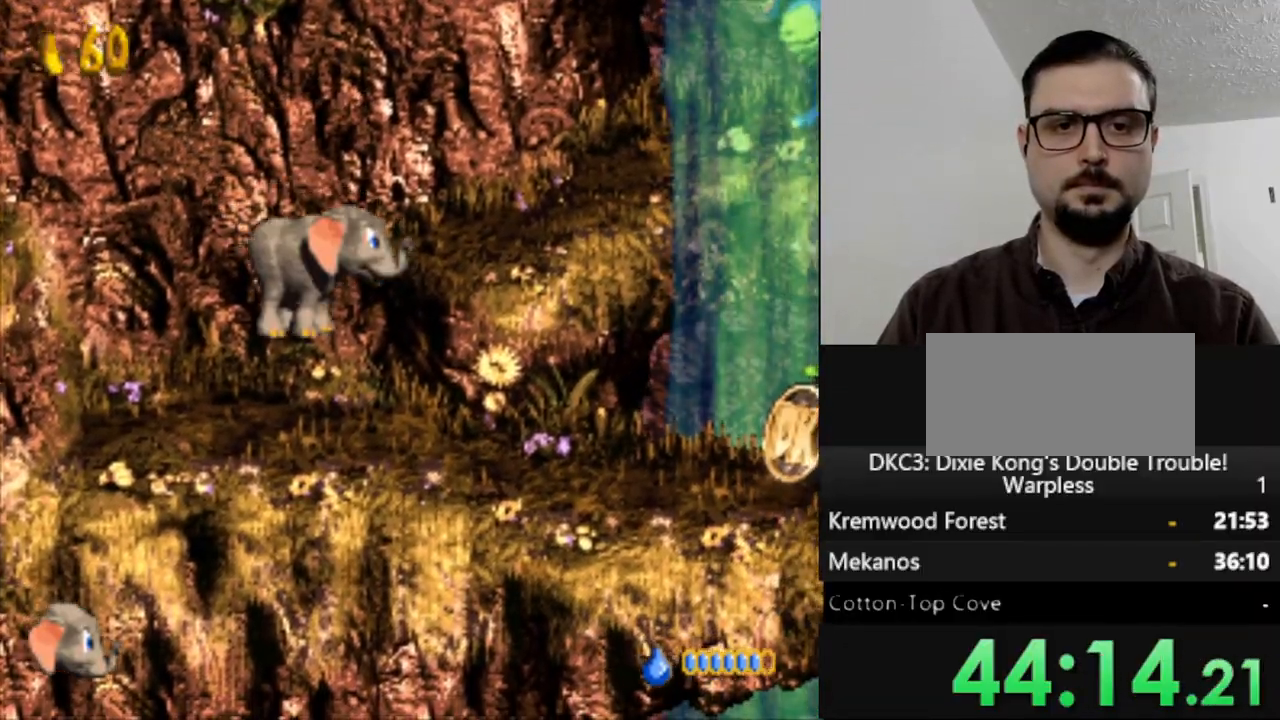
{"dt_ms": 500, "buttons": [], "events": [[100, "DPAD_RIGHT", "down"], [283, "DPAD_RIGHT", "up"], [383, "Y", "up"]]}
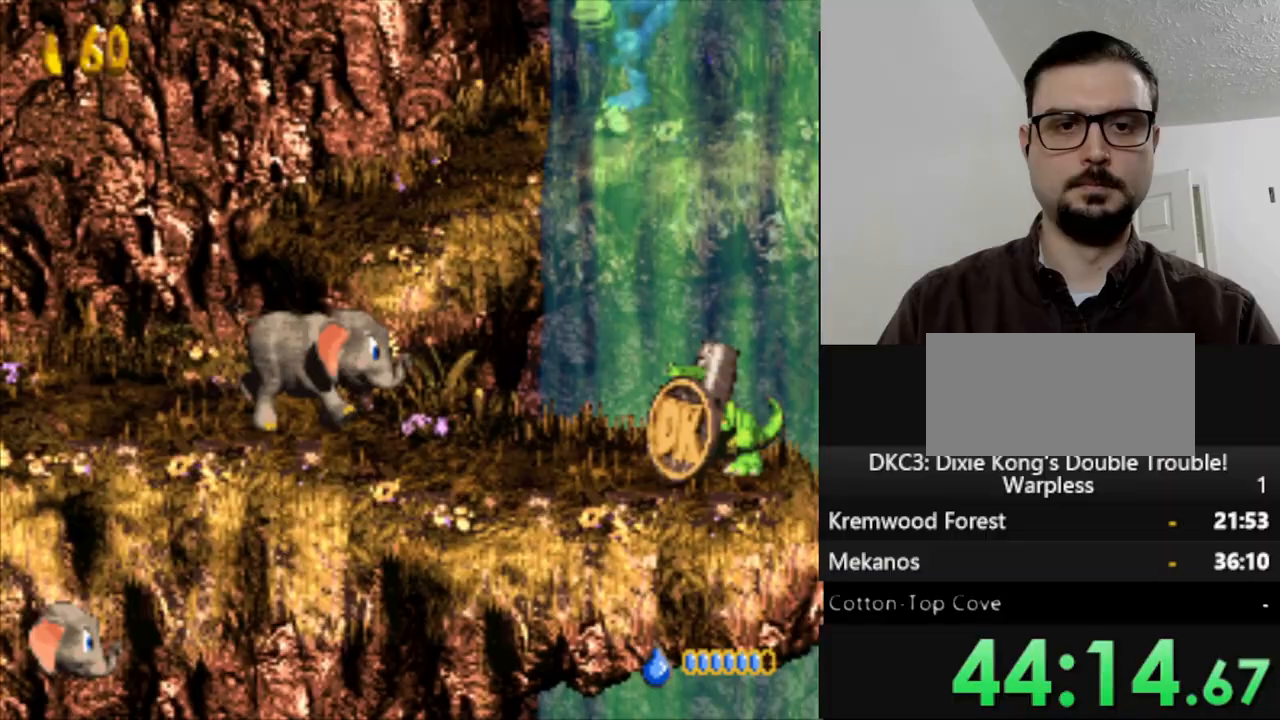
{"dt_ms": 500, "buttons": ["B", "Y", "DPAD_RIGHT"], "events": [[17, "Y", "down"], [167, "B", "down"], [367, "DPAD_RIGHT", "down"]]}
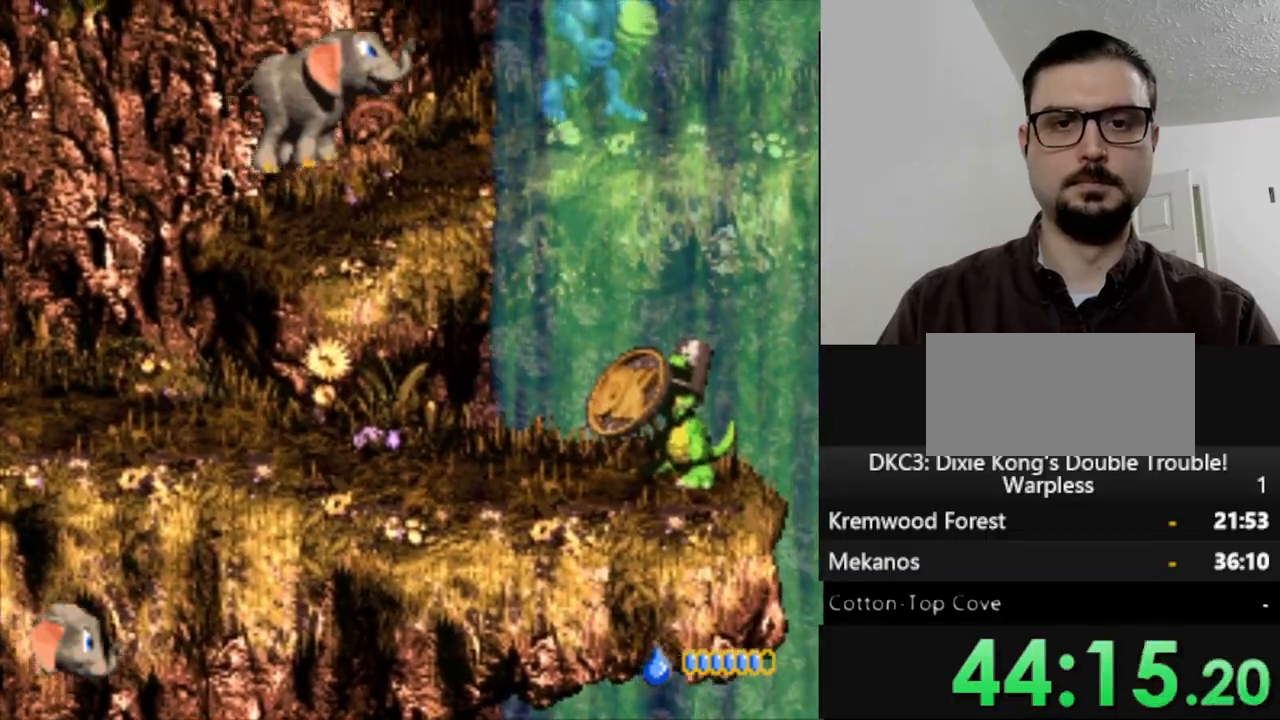
{"dt_ms": 1000, "buttons": [], "events": [[83, "Y", "up"], [100, "B", "up"], [283, "B", "down"], [367, "B", "up"], [400, "DPAD_RIGHT", "up"], [400, "R1", "down"], [517, "R1", "up"]]}
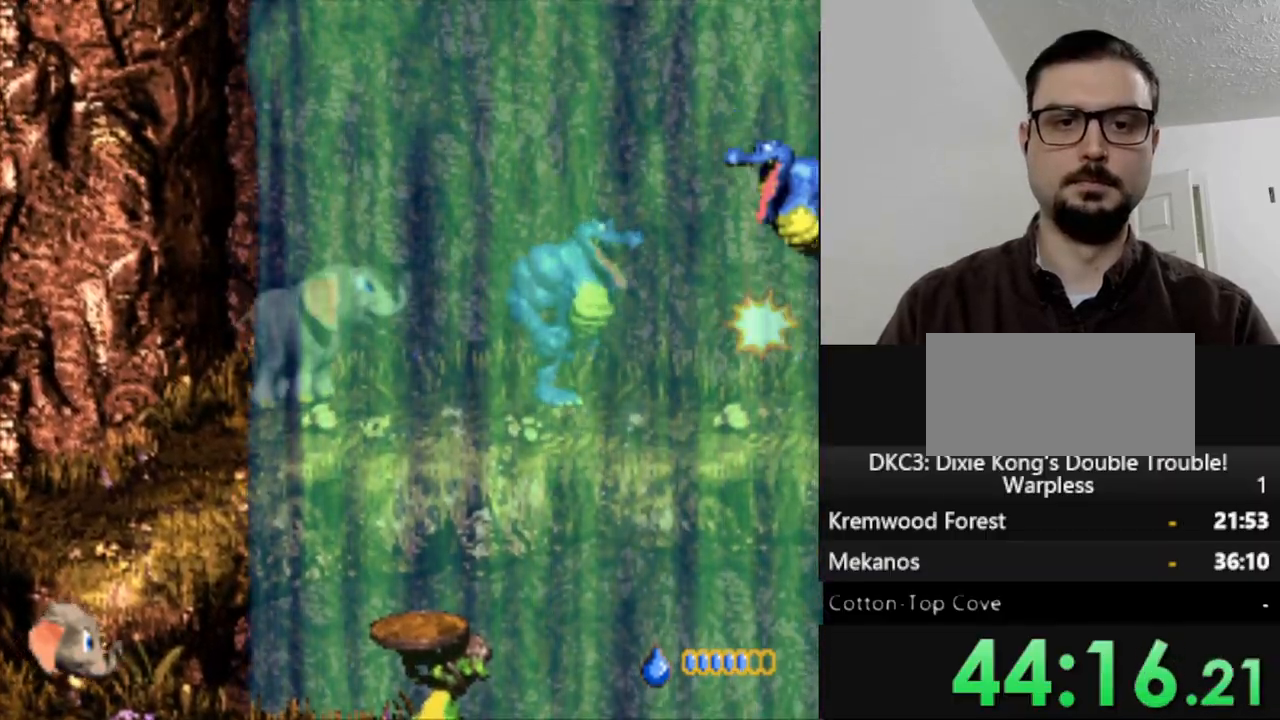
{"dt_ms": 500, "buttons": [], "events": [[67, "R1", "down"], [183, "R1", "up"]]}
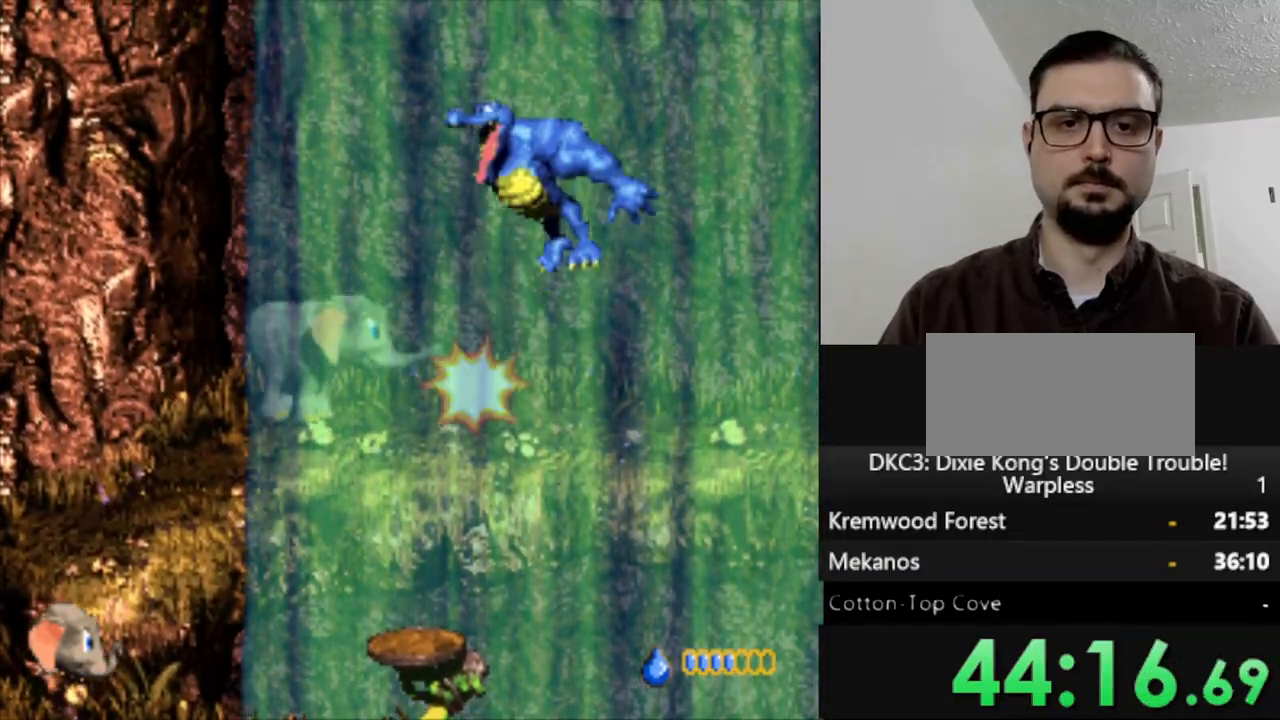
{"dt_ms": 500, "buttons": ["Y", "DPAD_RIGHT"], "events": [[33, "DPAD_RIGHT", "down"], [117, "Y", "down"]]}
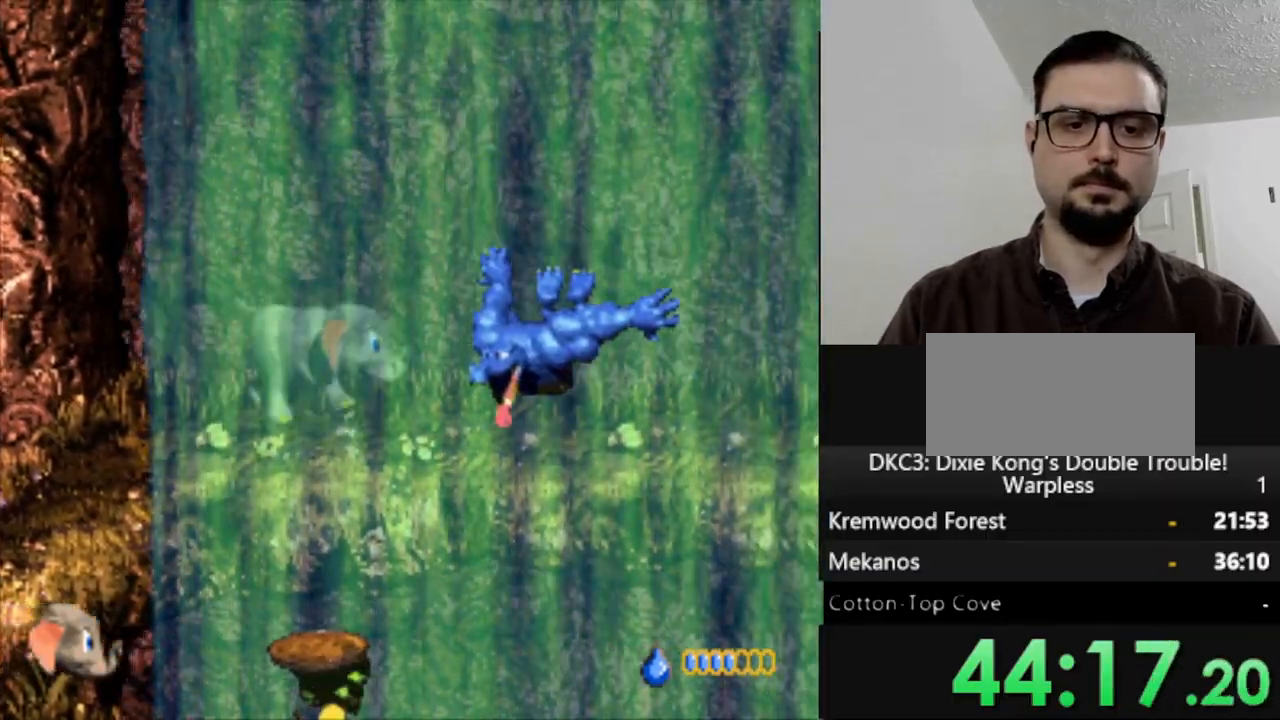
{"dt_ms": 500, "buttons": ["Y", "DPAD_RIGHT"], "events": []}
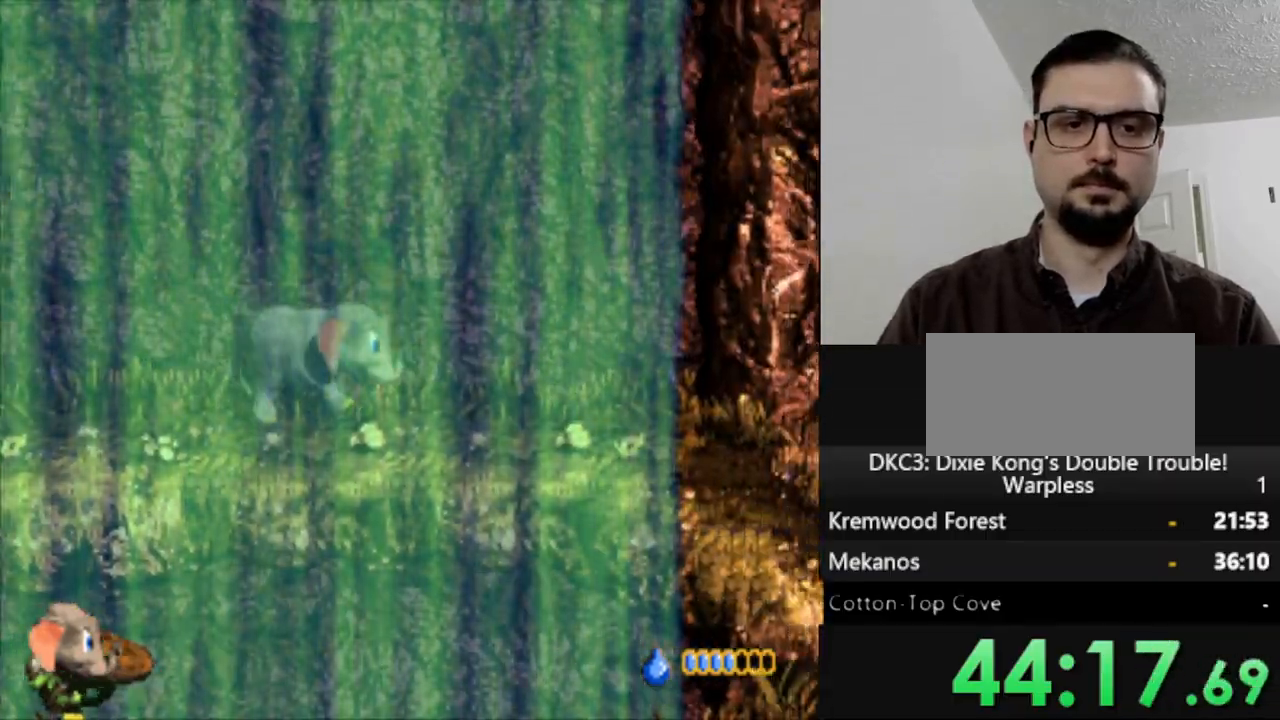
{"dt_ms": 500, "buttons": ["Y", "DPAD_RIGHT"], "events": []}
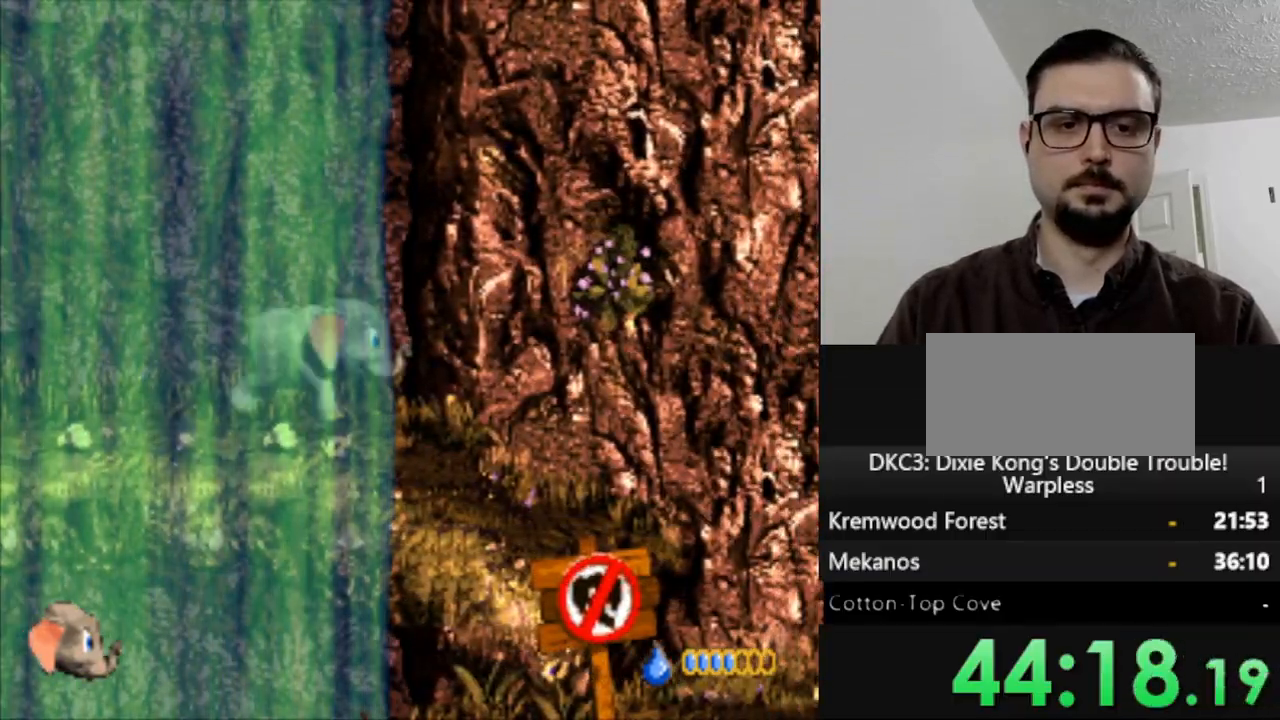
{"dt_ms": 500, "buttons": ["Y", "DPAD_RIGHT"], "events": [[250, "B", "down"], [433, "B", "up"]]}
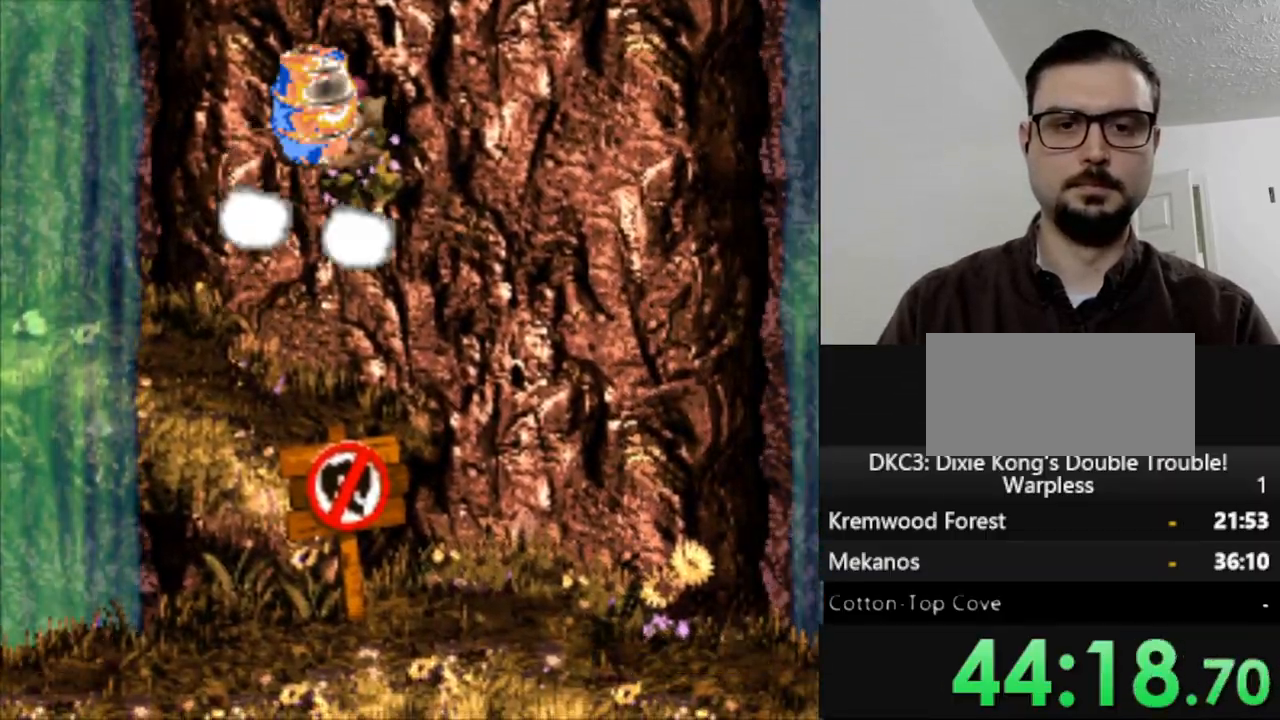
{"dt_ms": 500, "buttons": ["Y", "DPAD_RIGHT"], "events": []}
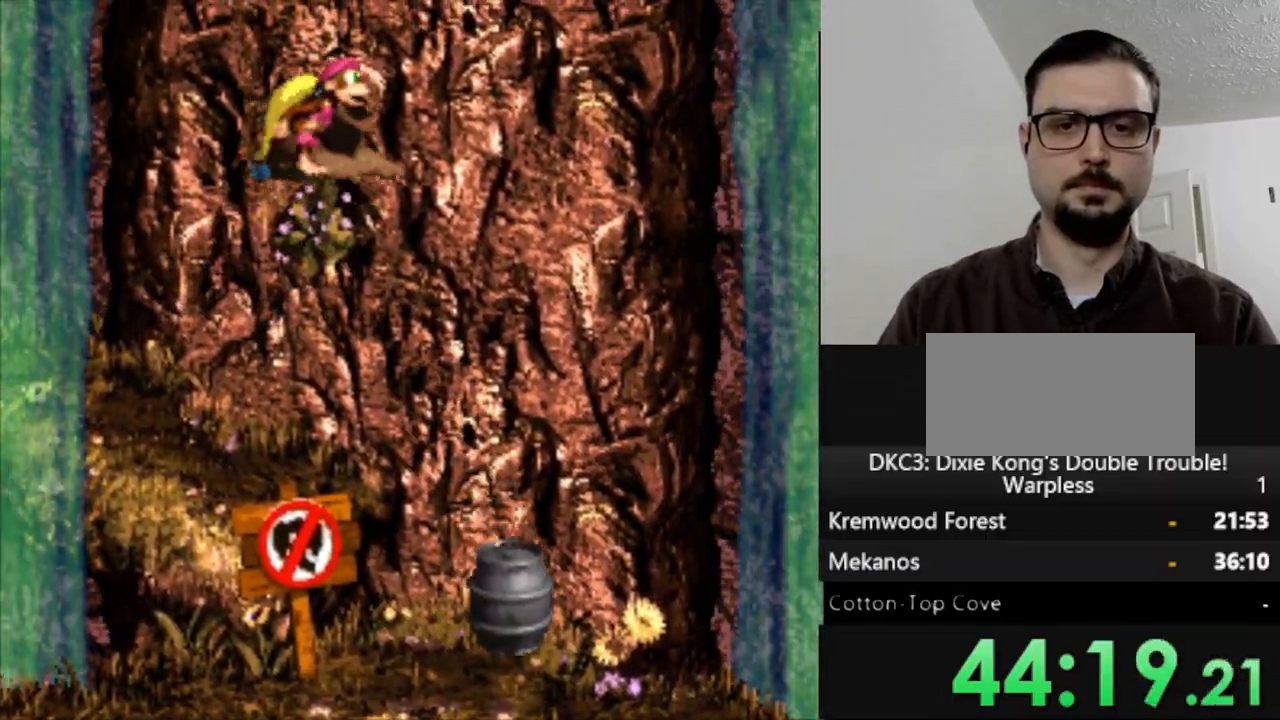
{"dt_ms": 500, "buttons": ["DPAD_RIGHT"], "events": [[317, "Y", "up"]]}
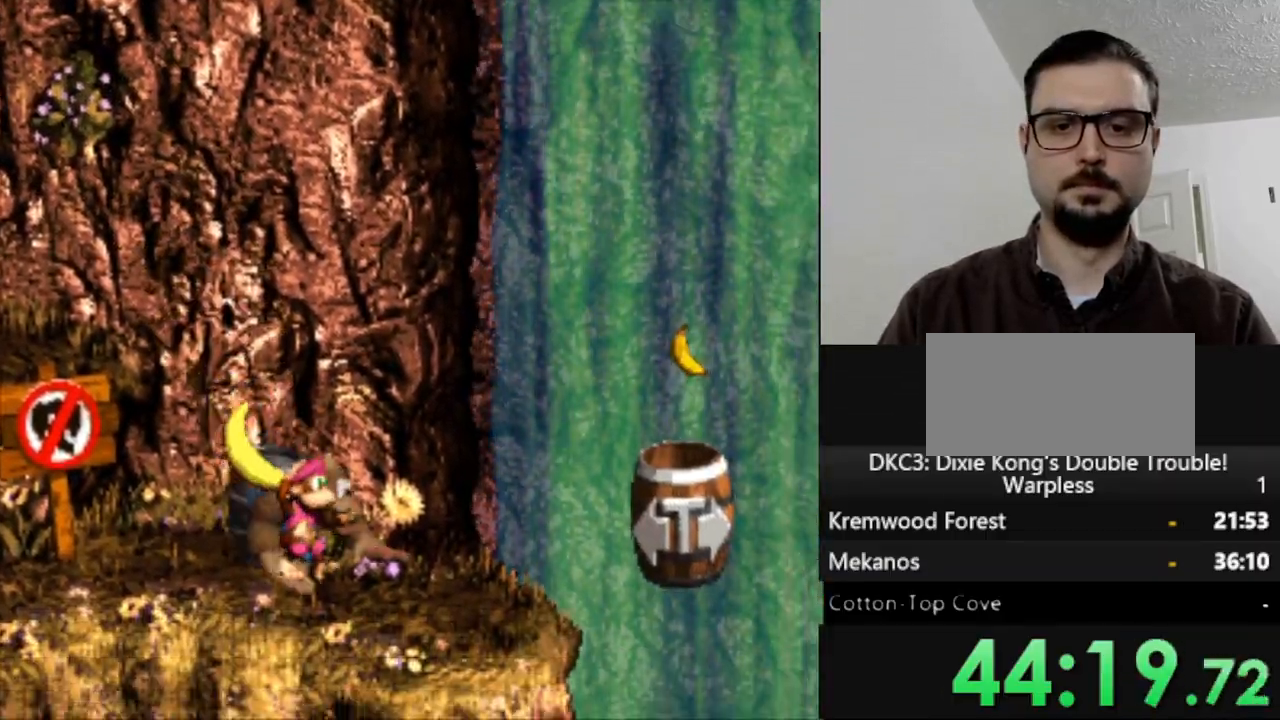
{"dt_ms": 500, "buttons": ["B", "Y", "DPAD_RIGHT"], "events": [[83, "DPAD_RIGHT", "up"], [300, "DPAD_RIGHT", "down"], [383, "Y", "down"], [450, "B", "down"]]}
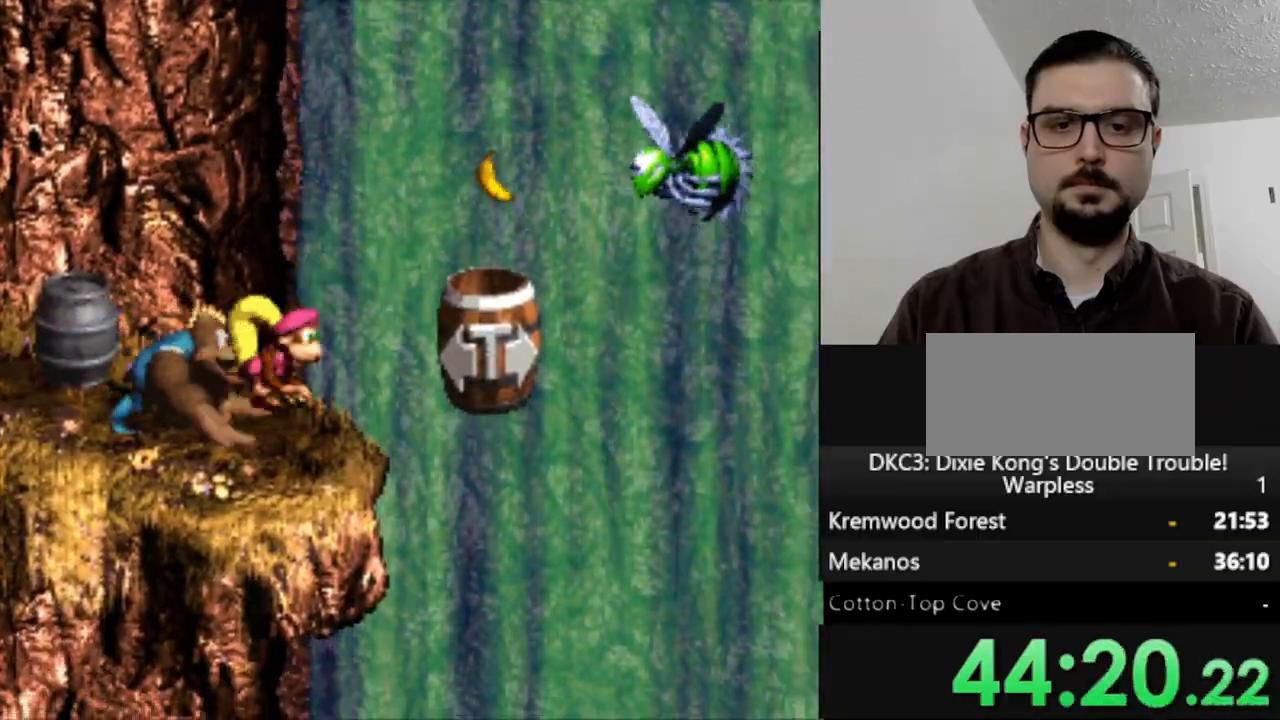
{"dt_ms": 500, "buttons": ["Y"], "events": [[133, "B", "up"], [317, "DPAD_RIGHT", "up"]]}
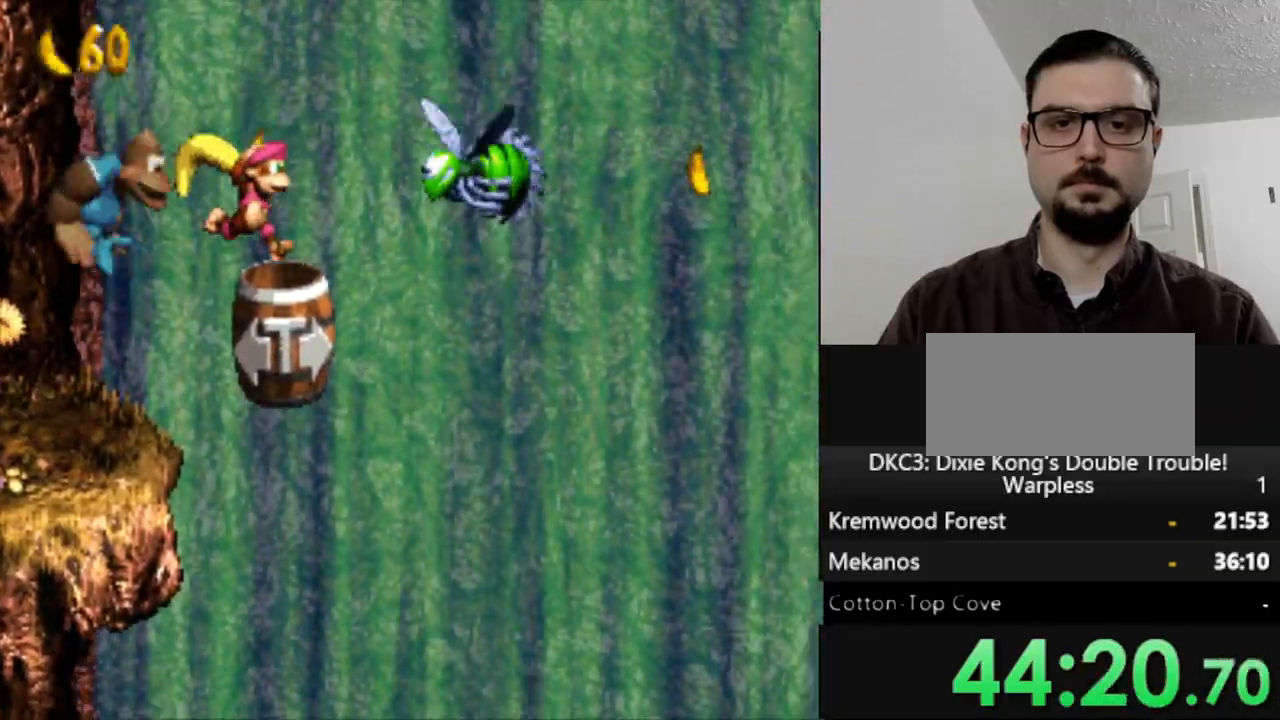
{"dt_ms": 500, "buttons": ["Y", "DPAD_RIGHT"], "events": [[50, "DPAD_RIGHT", "down"]]}
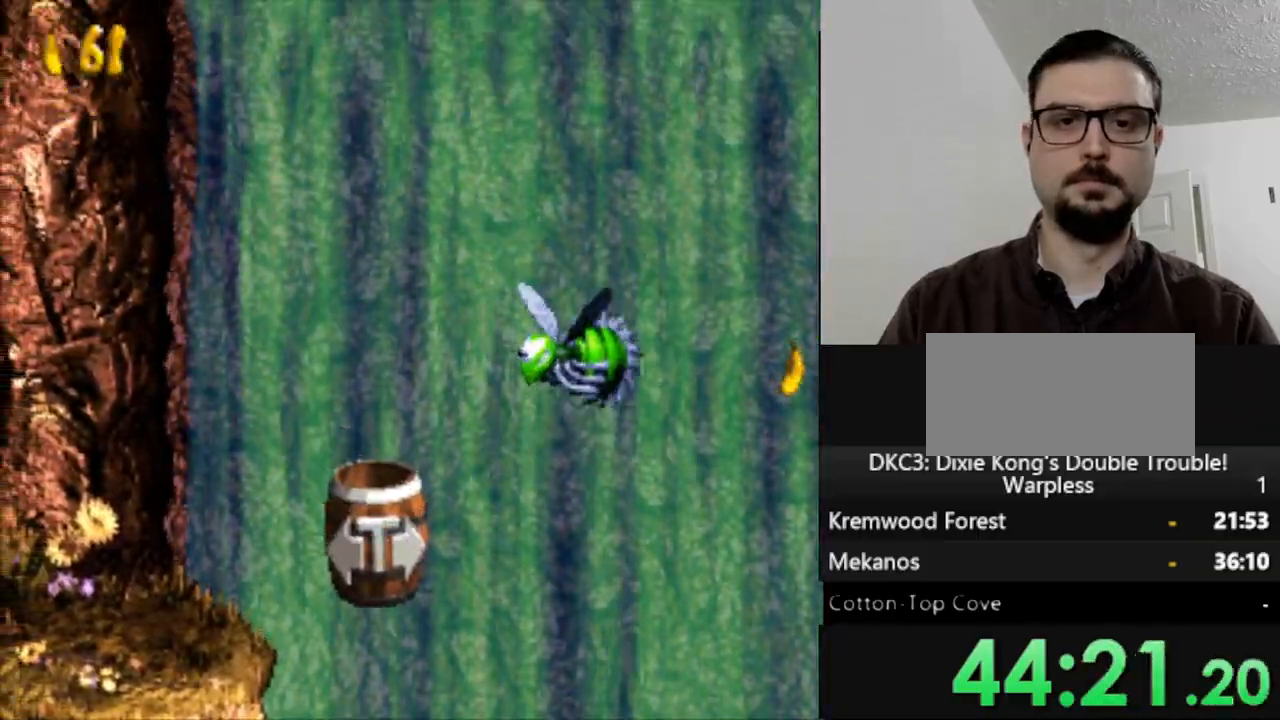
{"dt_ms": 500, "buttons": ["Y", "DPAD_RIGHT"], "events": []}
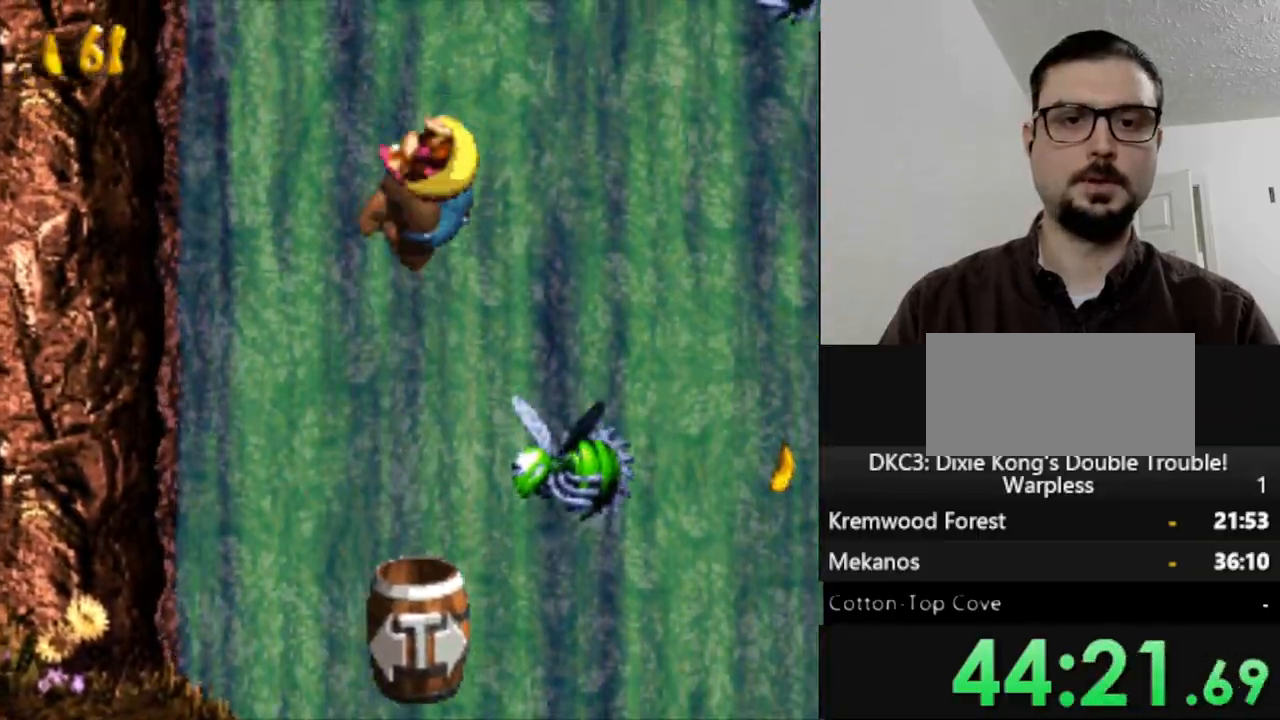
{"dt_ms": 500, "buttons": ["Y", "DPAD_RIGHT"], "events": []}
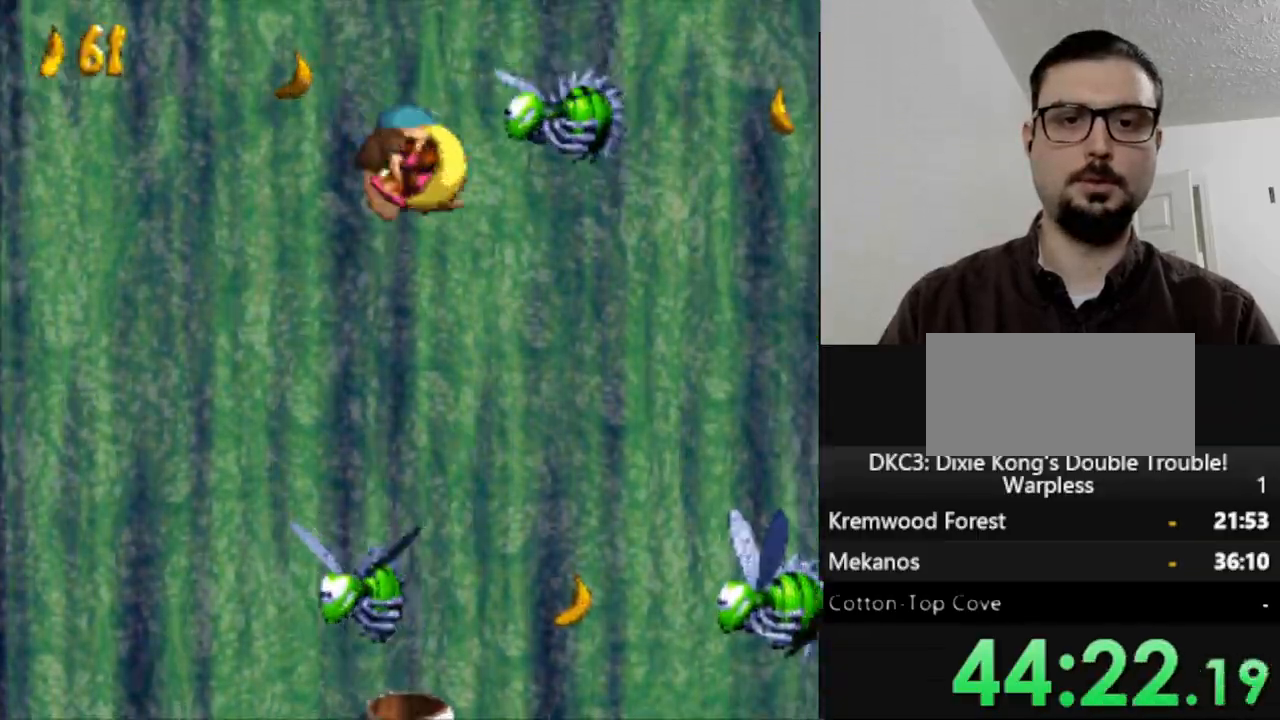
{"dt_ms": 500, "buttons": ["Y", "DPAD_RIGHT"], "events": []}
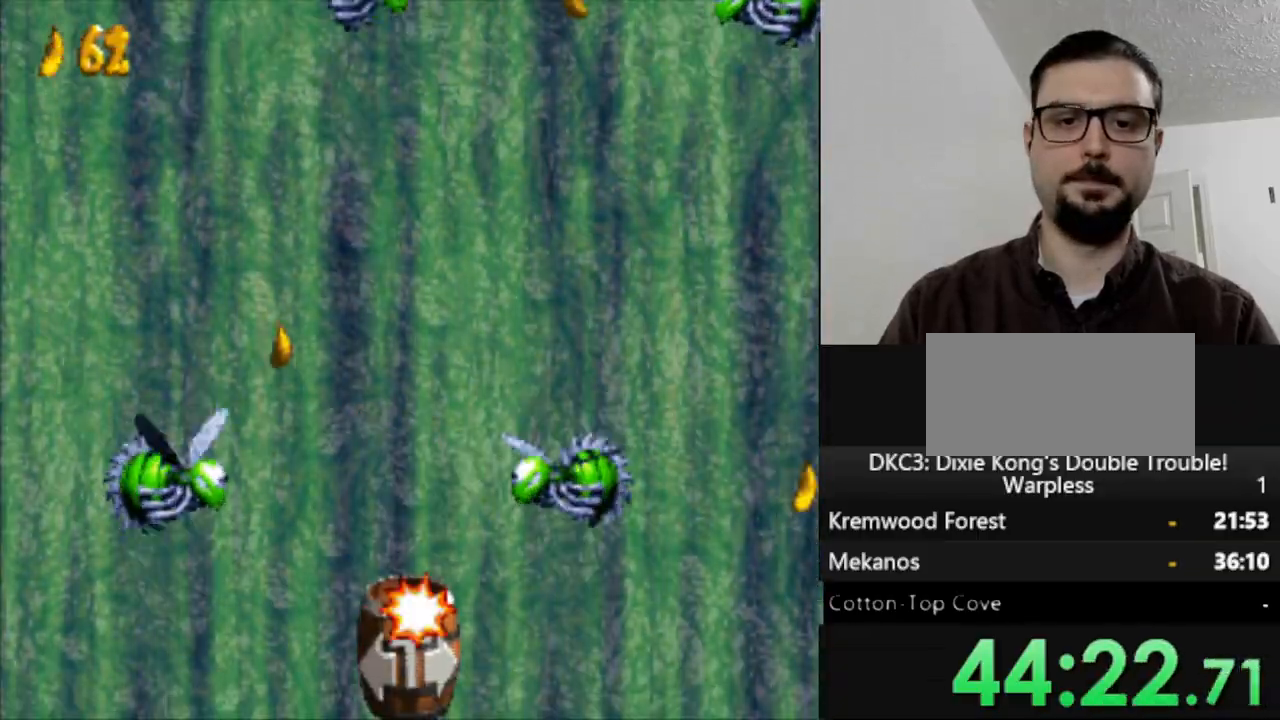
{"dt_ms": 500, "buttons": ["Y", "DPAD_RIGHT"], "events": []}
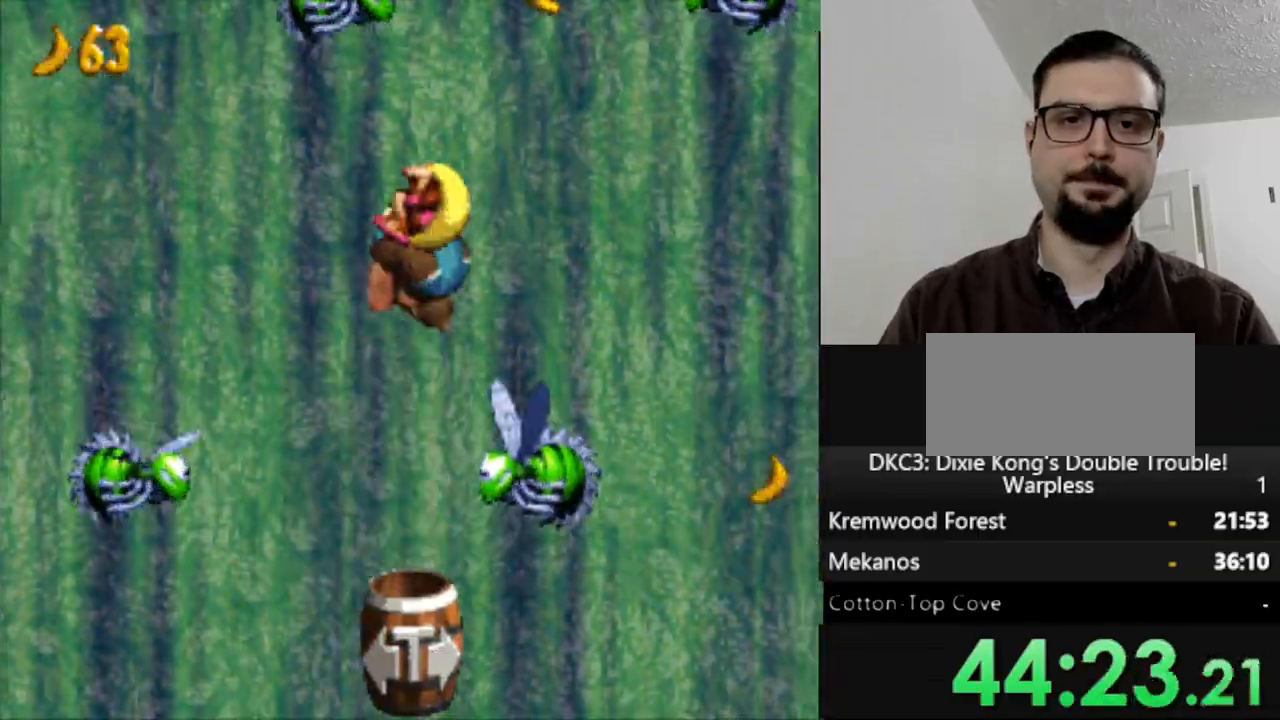
{"dt_ms": 500, "buttons": ["Y", "DPAD_RIGHT"], "events": []}
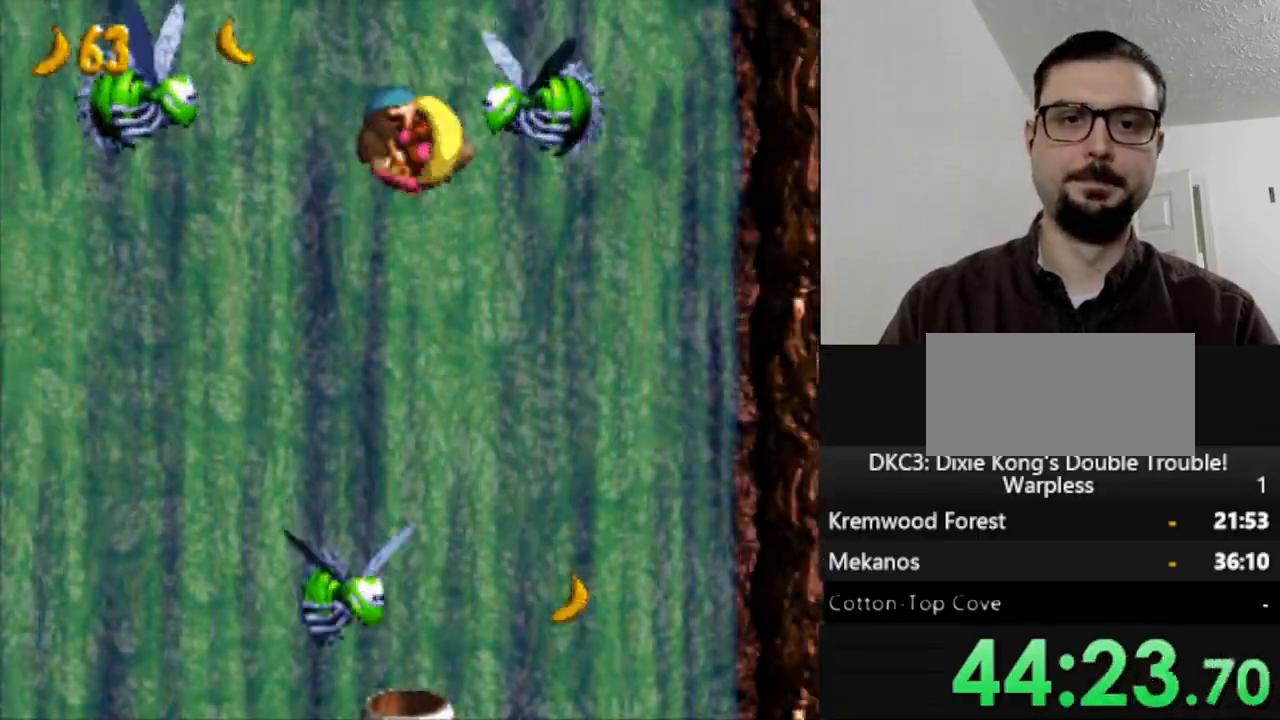
{"dt_ms": 500, "buttons": ["Y", "DPAD_RIGHT"], "events": []}
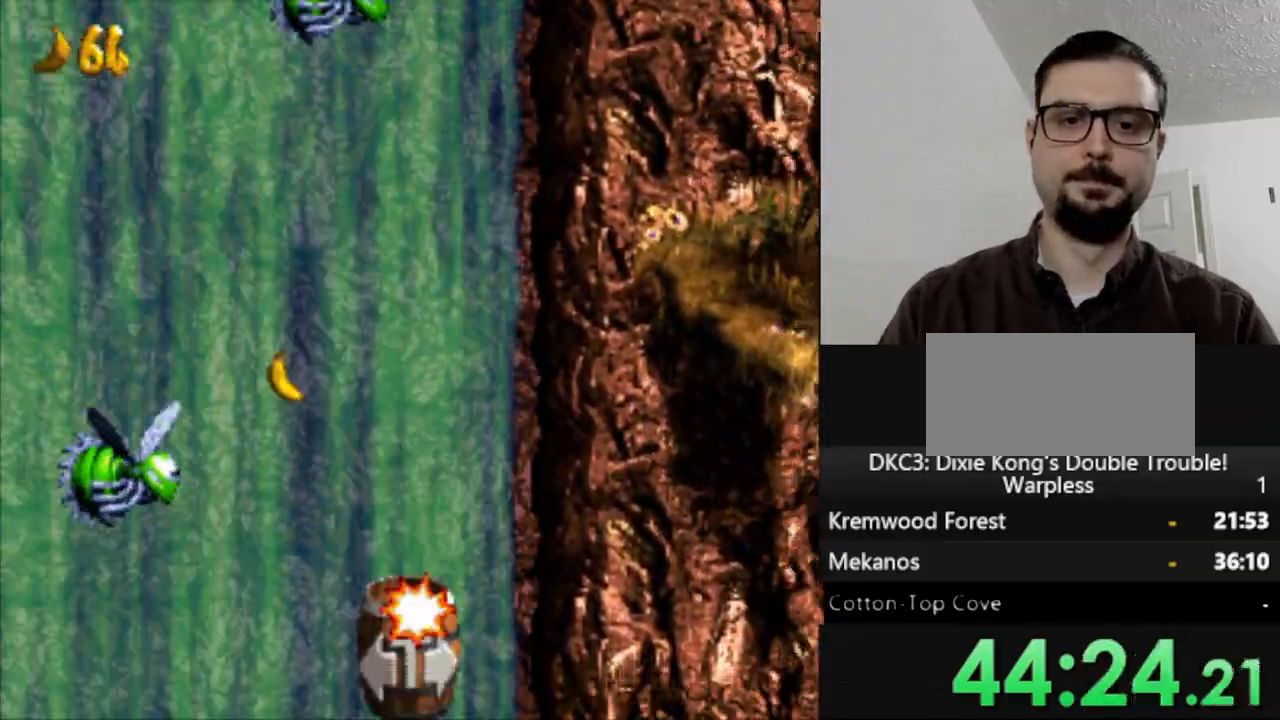
{"dt_ms": 500, "buttons": ["Y", "DPAD_RIGHT"], "events": []}
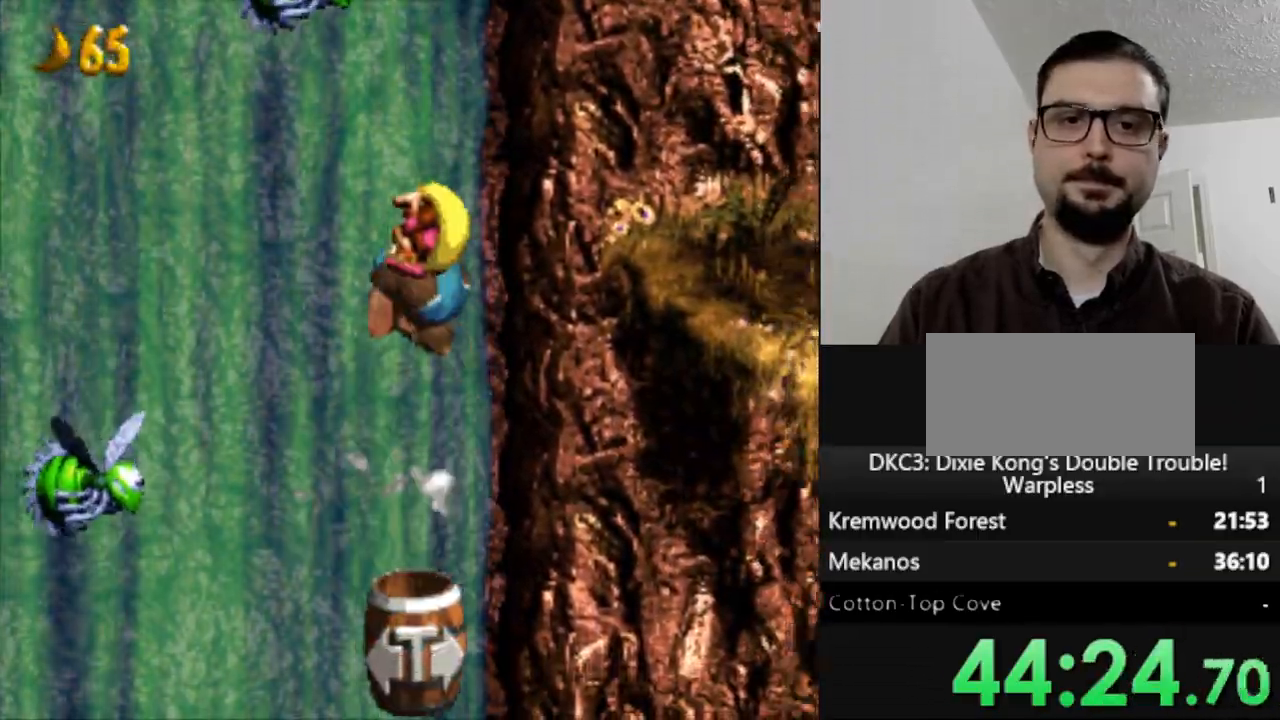
{"dt_ms": 500, "buttons": ["Y", "DPAD_RIGHT"], "events": []}
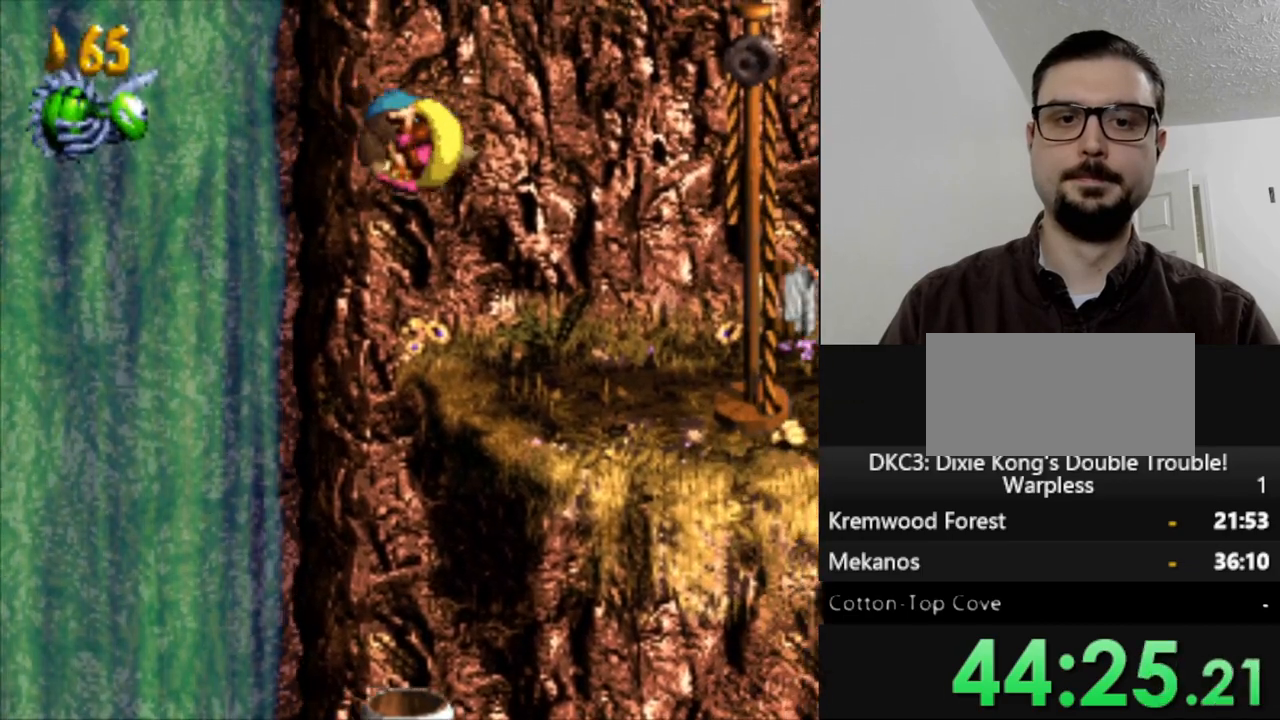
{"dt_ms": 500, "buttons": ["DPAD_RIGHT"], "events": [[267, "B", "down"], [383, "B", "up"], [383, "Y", "up"]]}
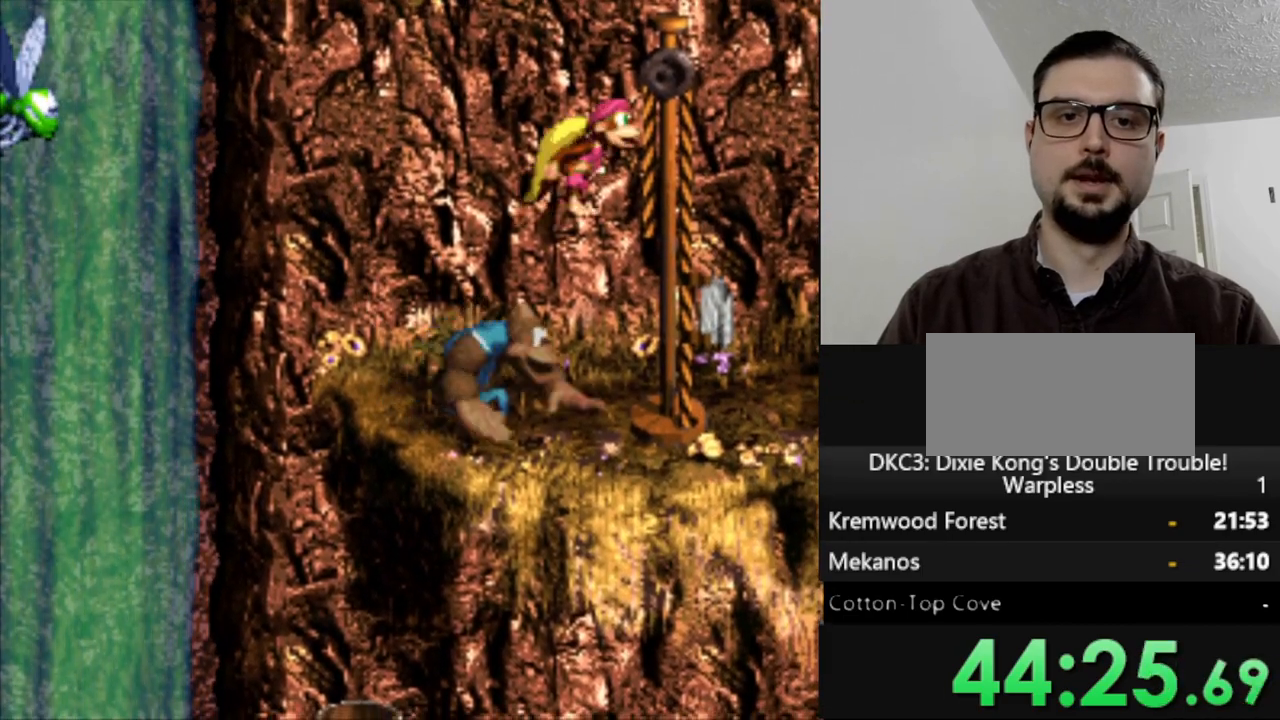
{"dt_ms": 500, "buttons": [], "events": [[33, "DPAD_RIGHT", "up"], [333, "B", "down"], [417, "B", "up"]]}